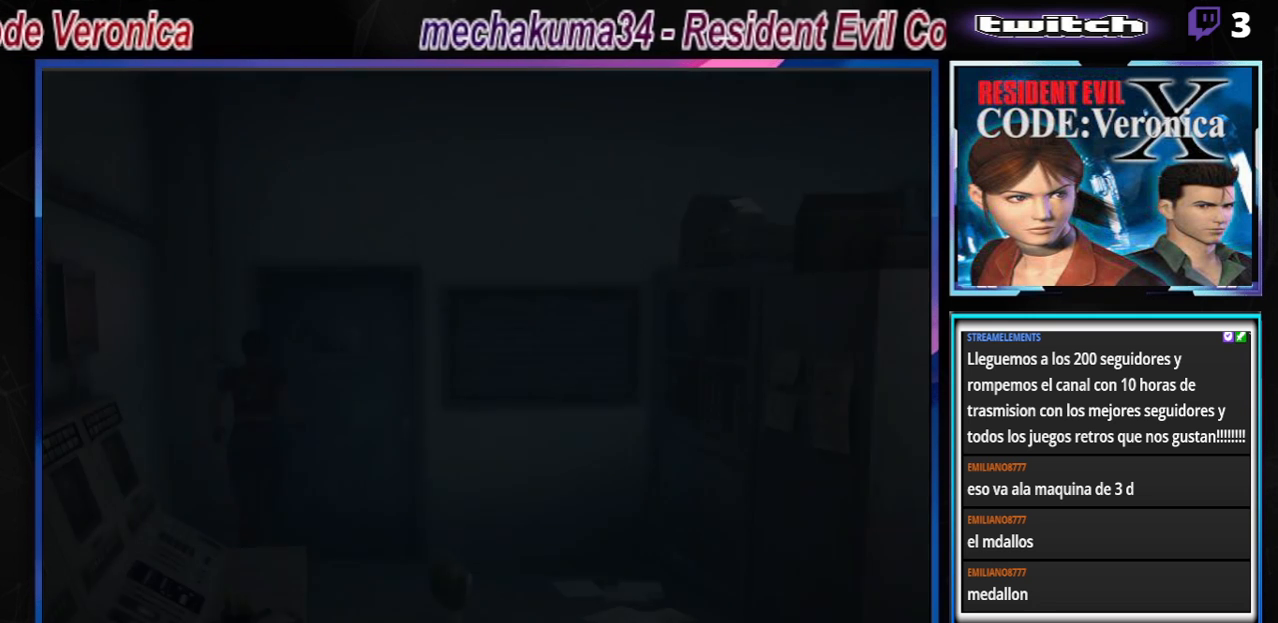
Gameplay with a controller (Xbox layout); each line is a JSON object with the inputs held at the frame after it. "events" lists button and stick changes between this image and that frame as [ms after this image, input, new state], when the widget could be followed in between. Not read: L3 R3 SHARE right_stick.
{"buttons": ["A"], "left_stick": "center", "events": [[33, "A", "down"], [167, "A", "up"], [167, "left_stick", "up"], [267, "B", "up"], [267, "left_stick", "center"], [467, "A", "down"]]}
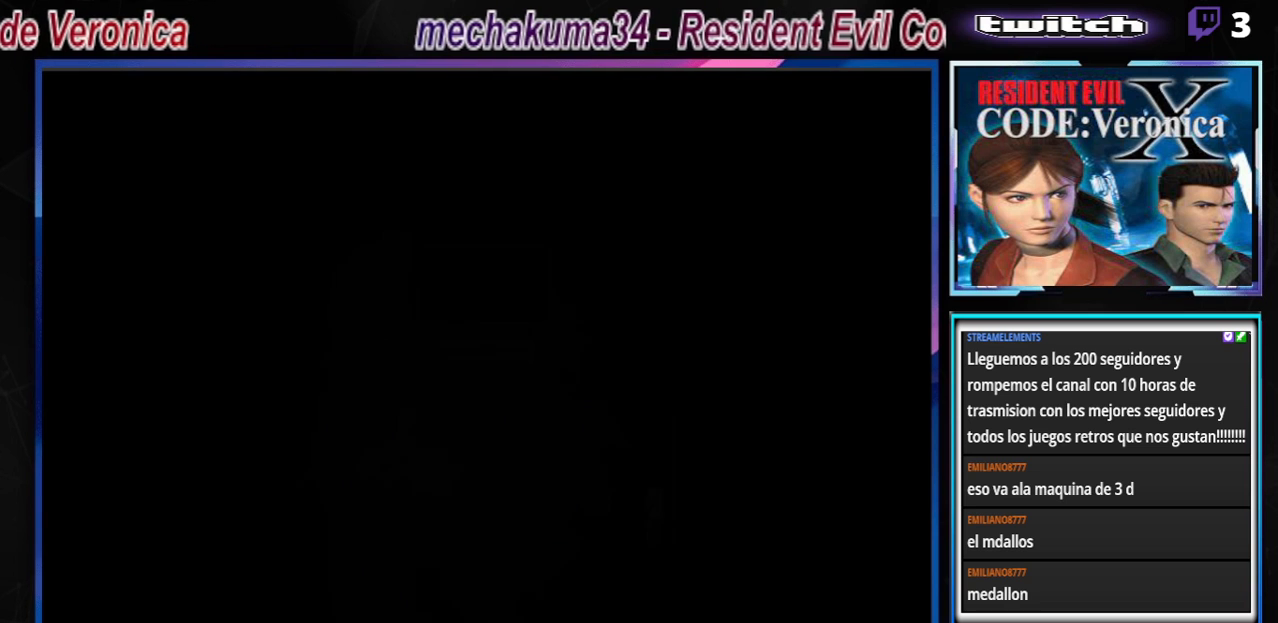
{"buttons": [], "left_stick": "center", "events": [[133, "A", "up"]]}
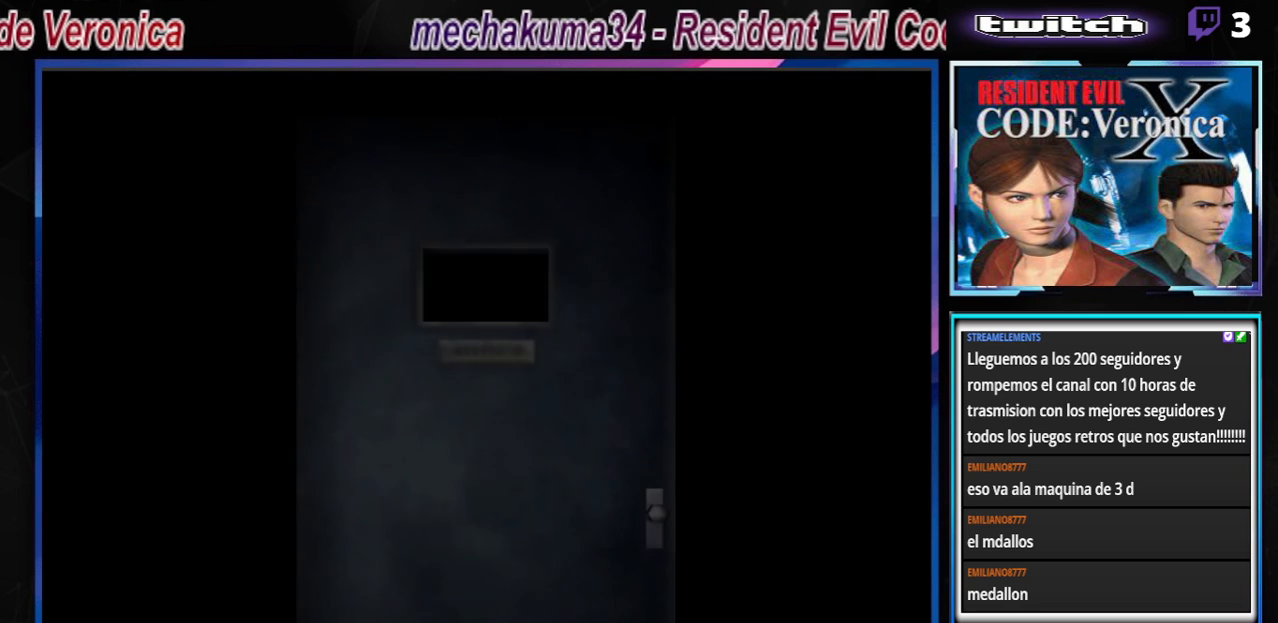
{"buttons": [], "left_stick": "center", "events": []}
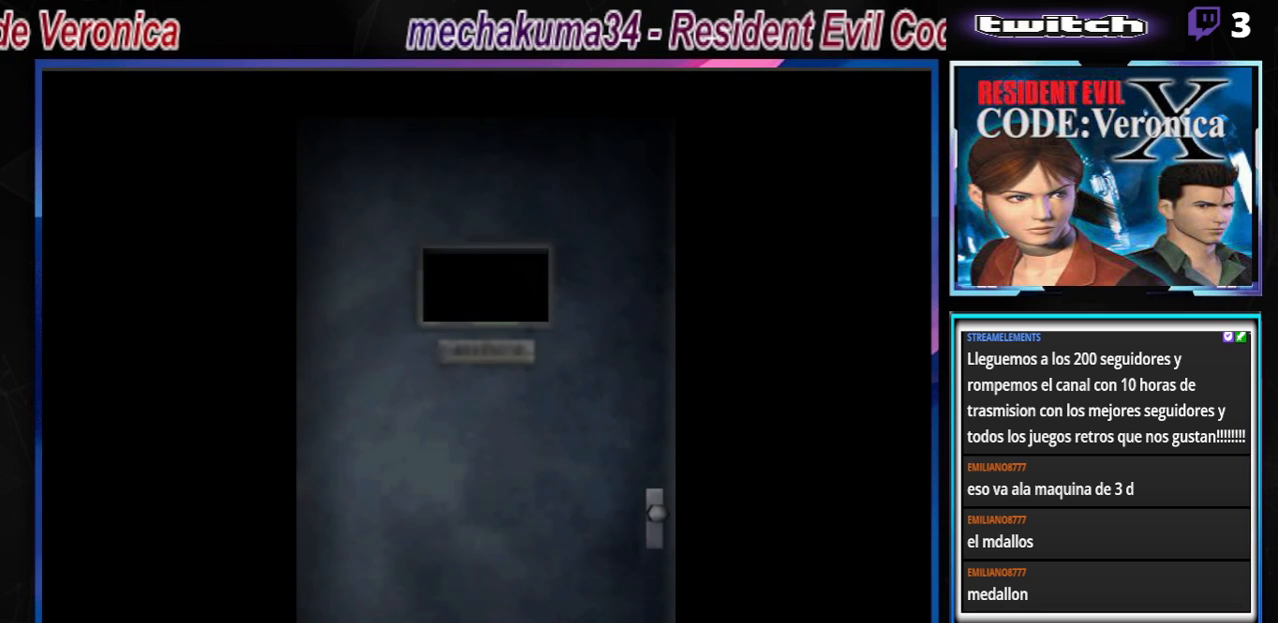
{"buttons": [], "left_stick": "center", "events": []}
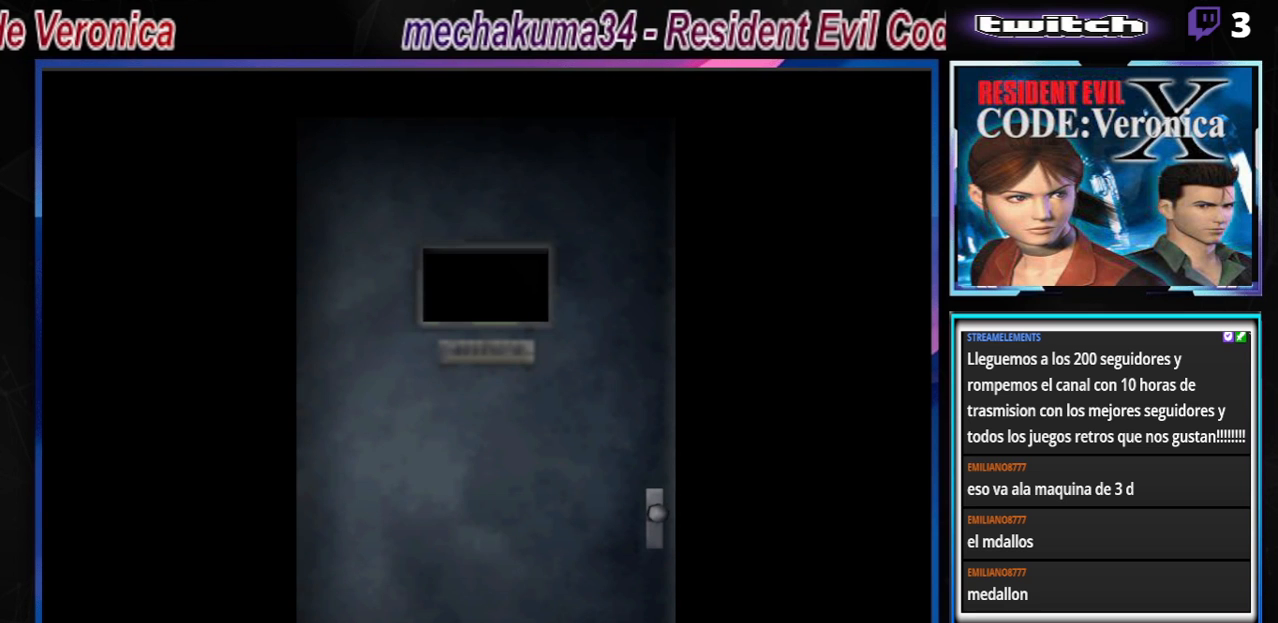
{"buttons": [], "left_stick": "center", "events": []}
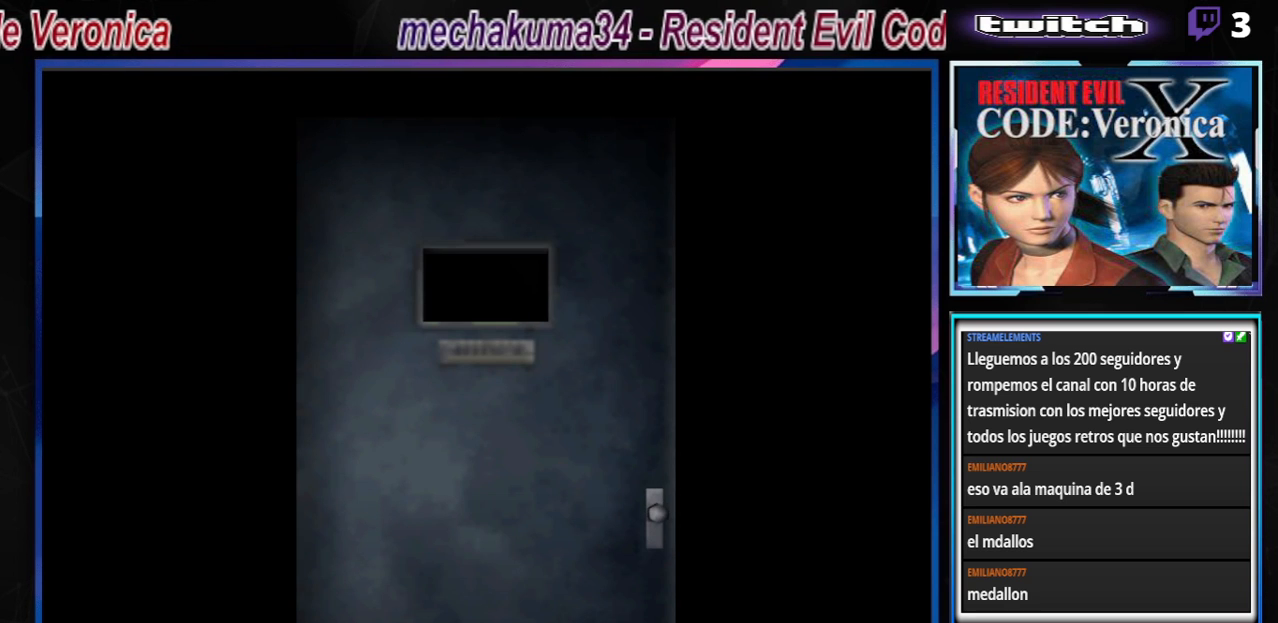
{"buttons": [], "left_stick": "center", "events": []}
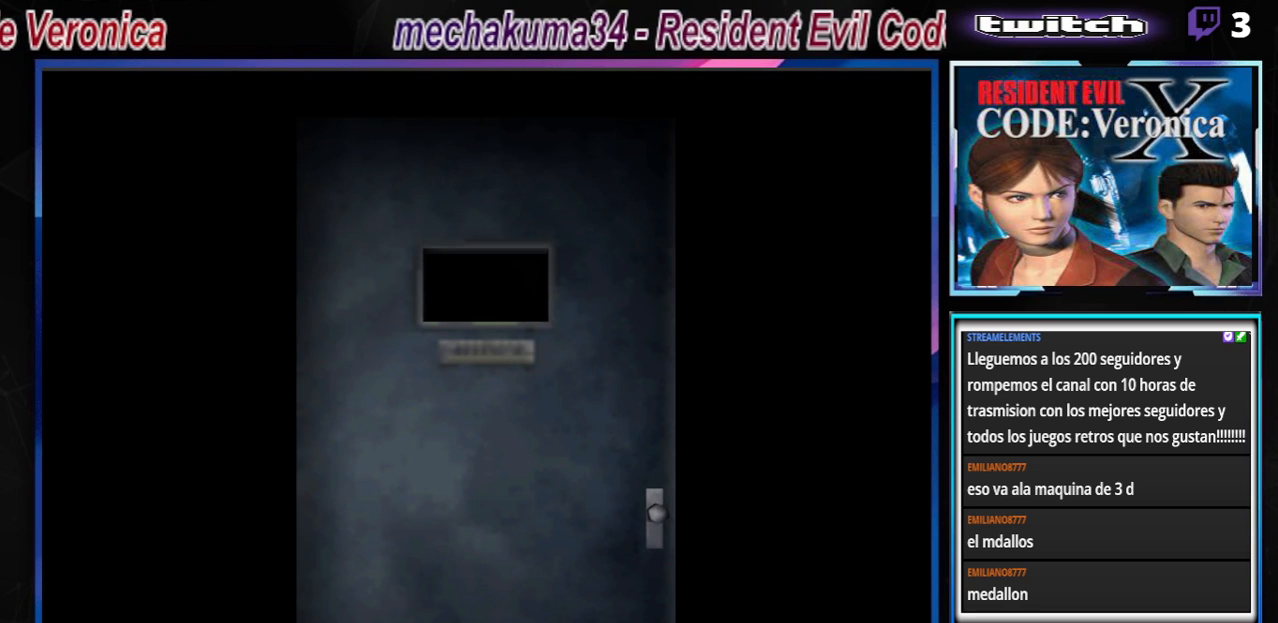
{"buttons": ["X"], "left_stick": "center", "events": [[400, "X", "down"]]}
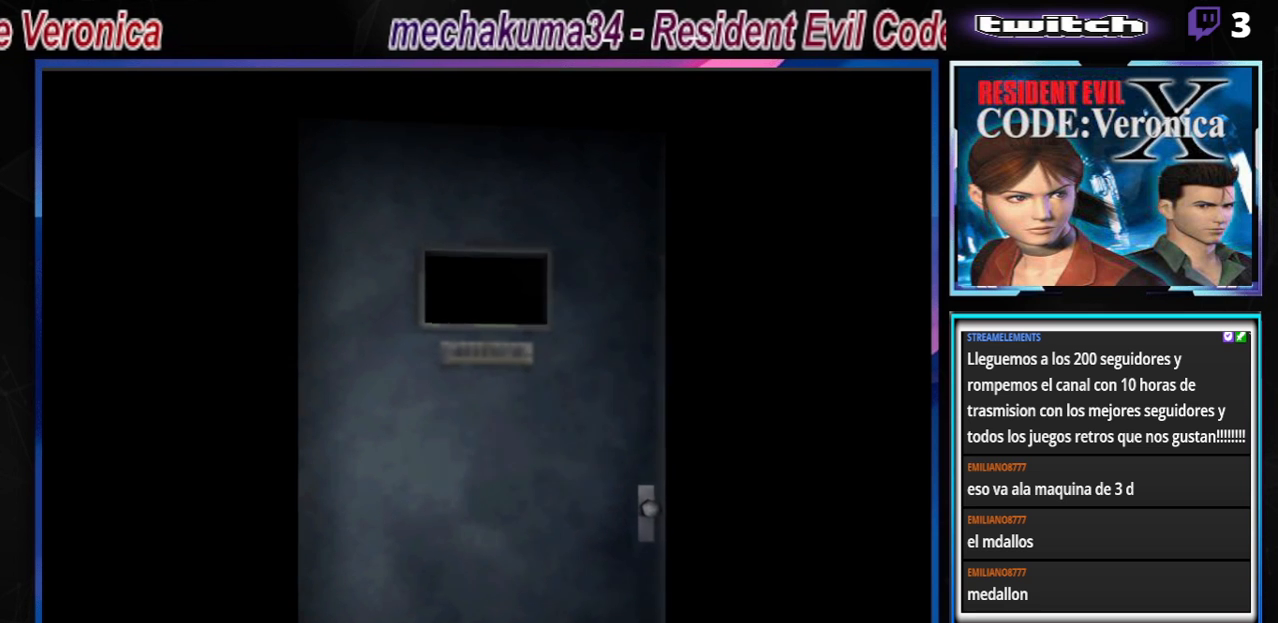
{"buttons": [], "left_stick": "center", "events": [[33, "X", "up"]]}
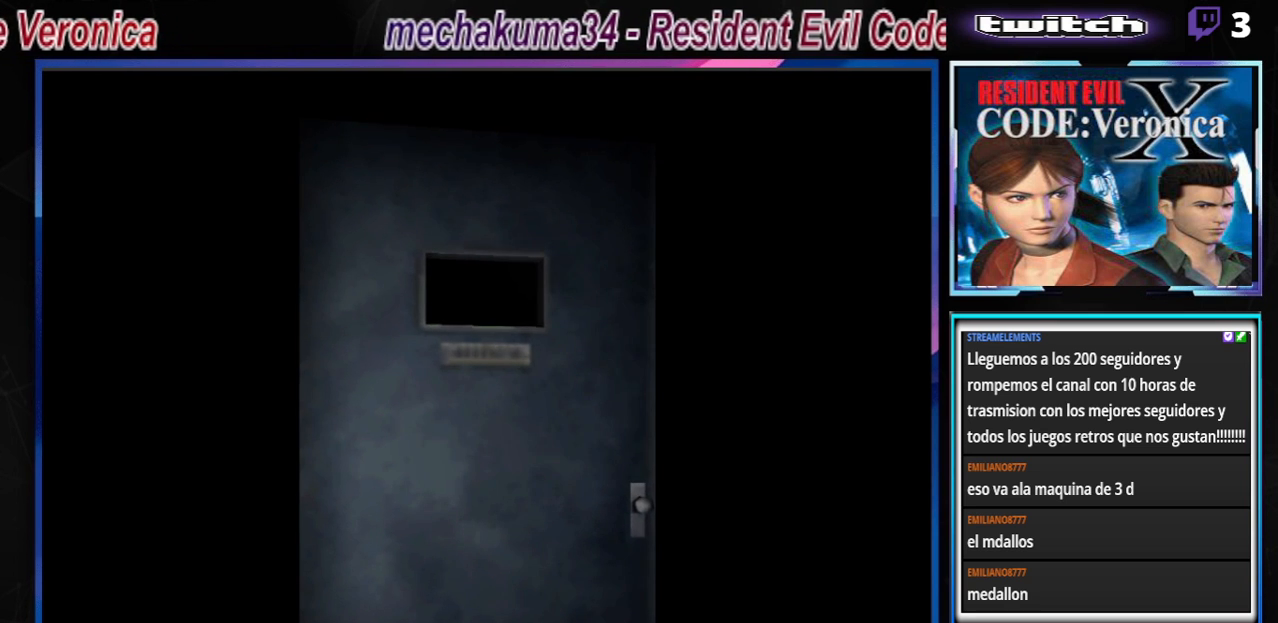
{"buttons": [], "left_stick": "center", "events": [[33, "Y", "down"], [133, "Y", "up"]]}
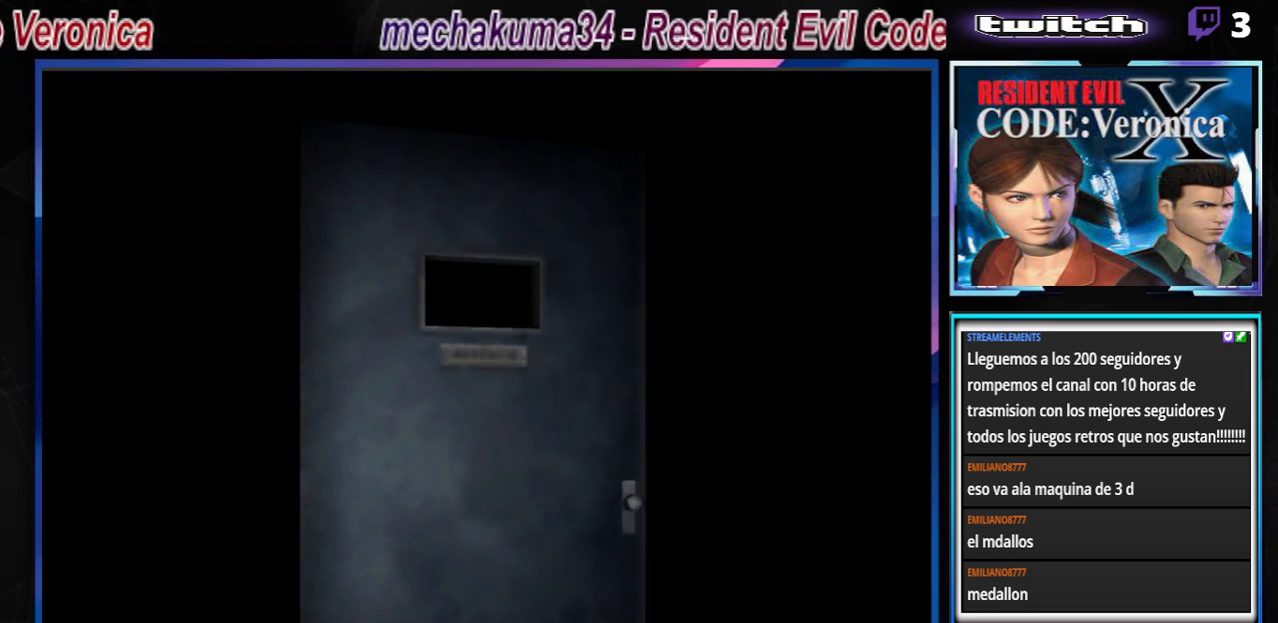
{"buttons": [], "left_stick": "center", "events": []}
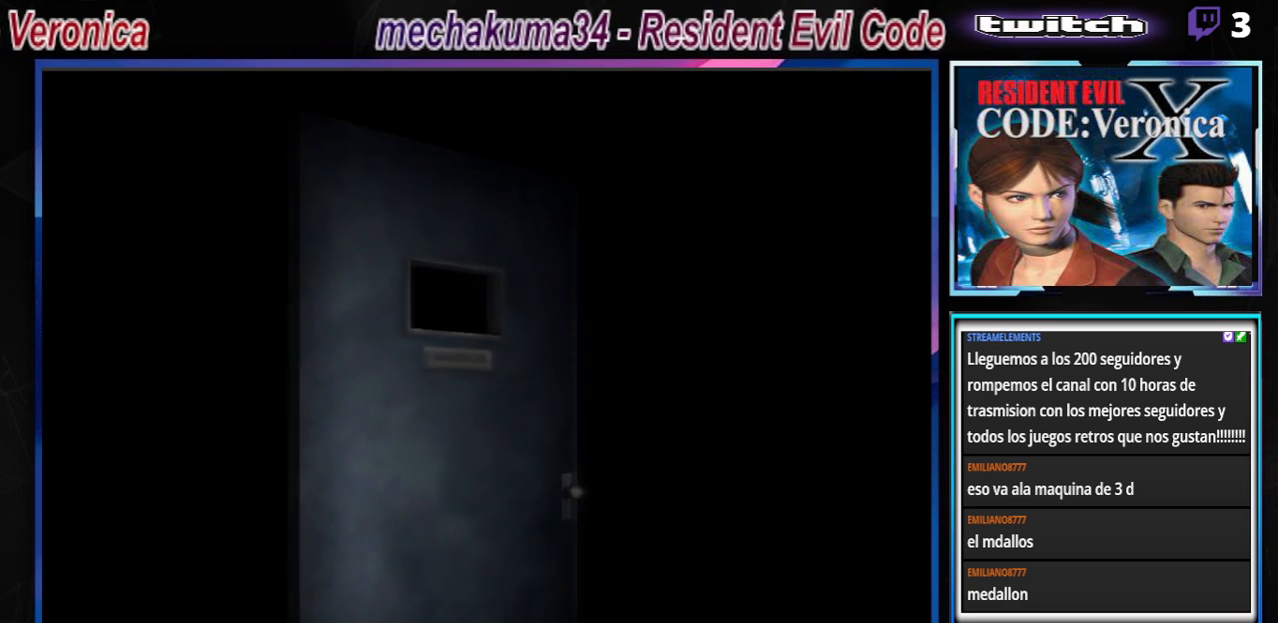
{"buttons": [], "left_stick": "center", "events": []}
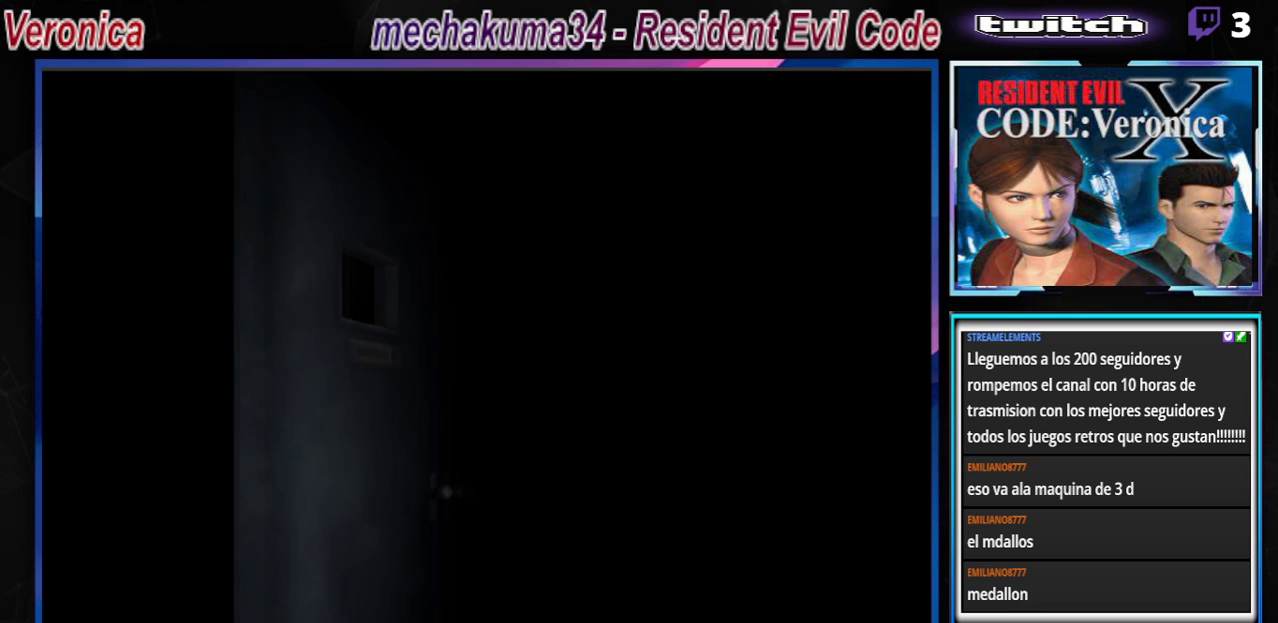
{"buttons": [], "left_stick": "center", "events": []}
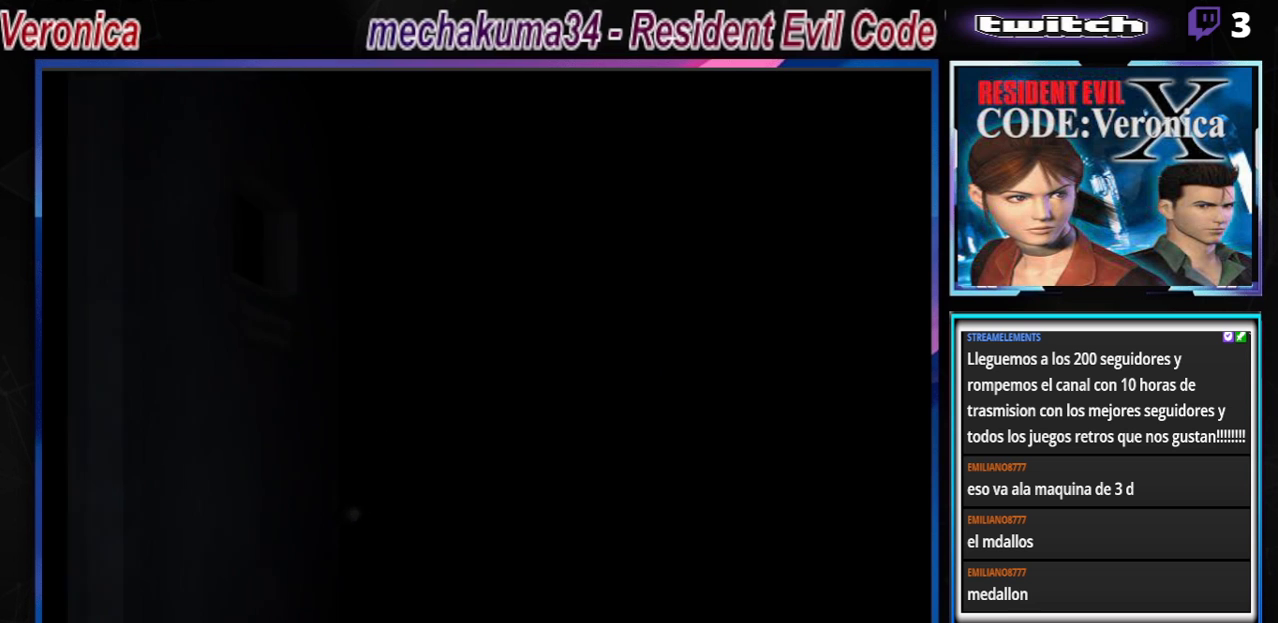
{"buttons": [], "left_stick": "center", "events": []}
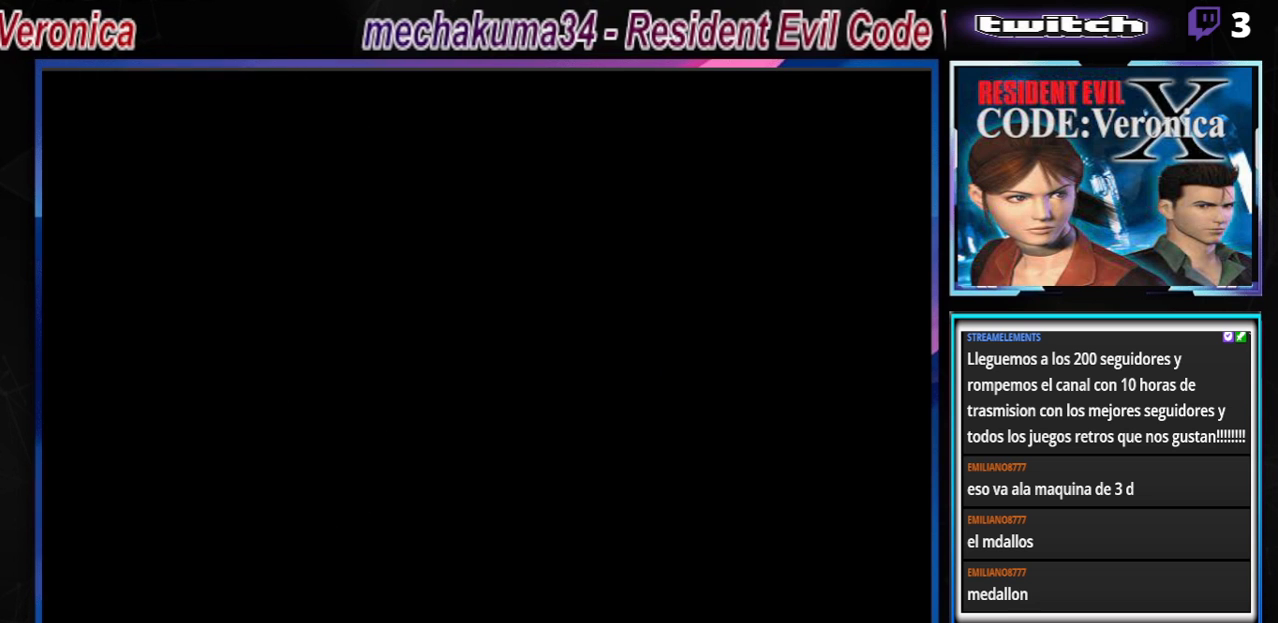
{"buttons": [], "left_stick": "center", "events": []}
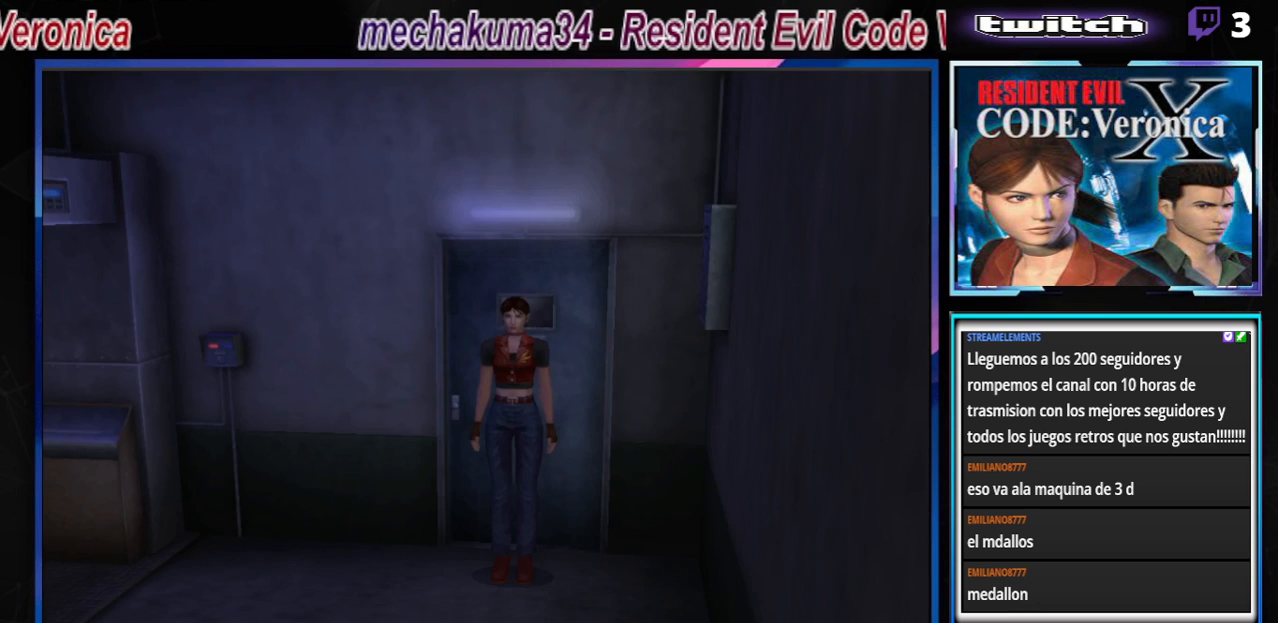
{"buttons": ["B"], "left_stick": "up-right", "events": [[300, "B", "down"], [300, "left_stick", "up-right"]]}
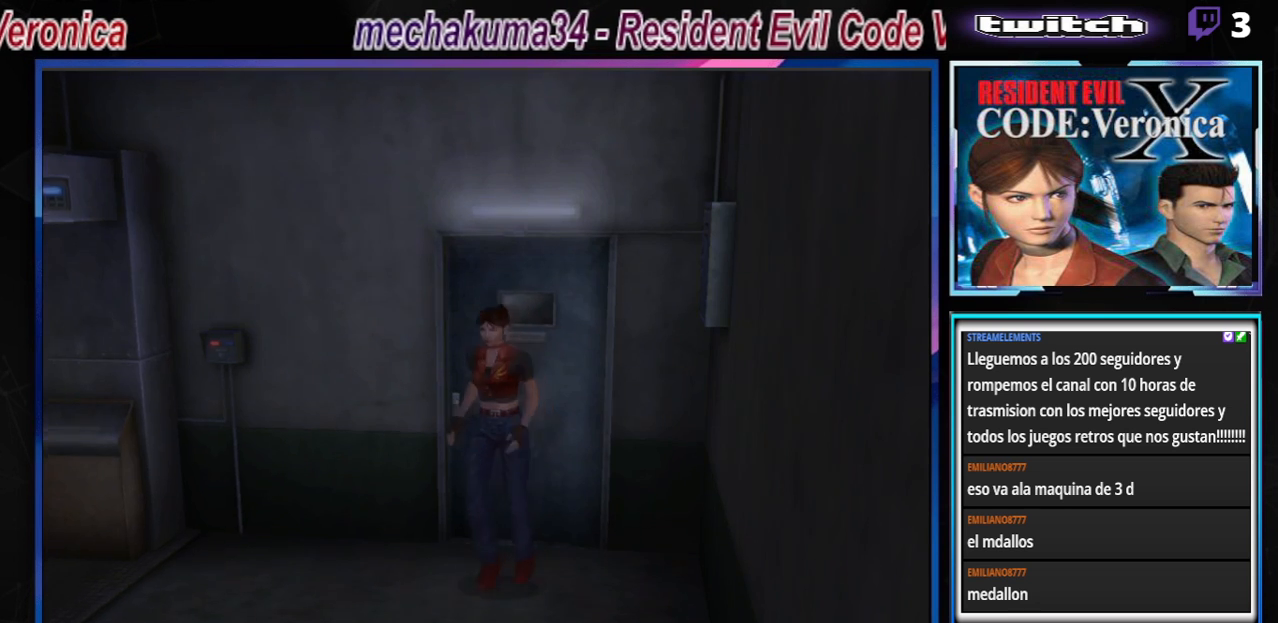
{"buttons": ["B"], "left_stick": "up-left", "events": [[33, "left_stick", "up"], [133, "left_stick", "up-left"]]}
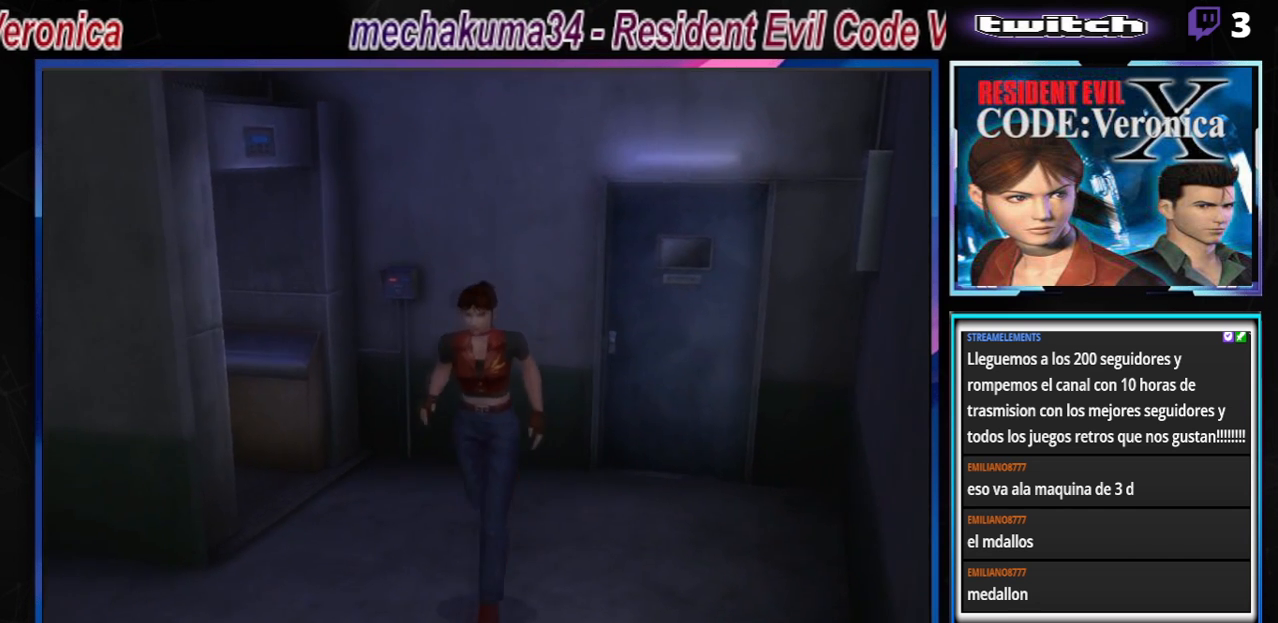
{"buttons": ["B"], "left_stick": "up-right", "events": [[100, "left_stick", "up"], [200, "left_stick", "up-right"]]}
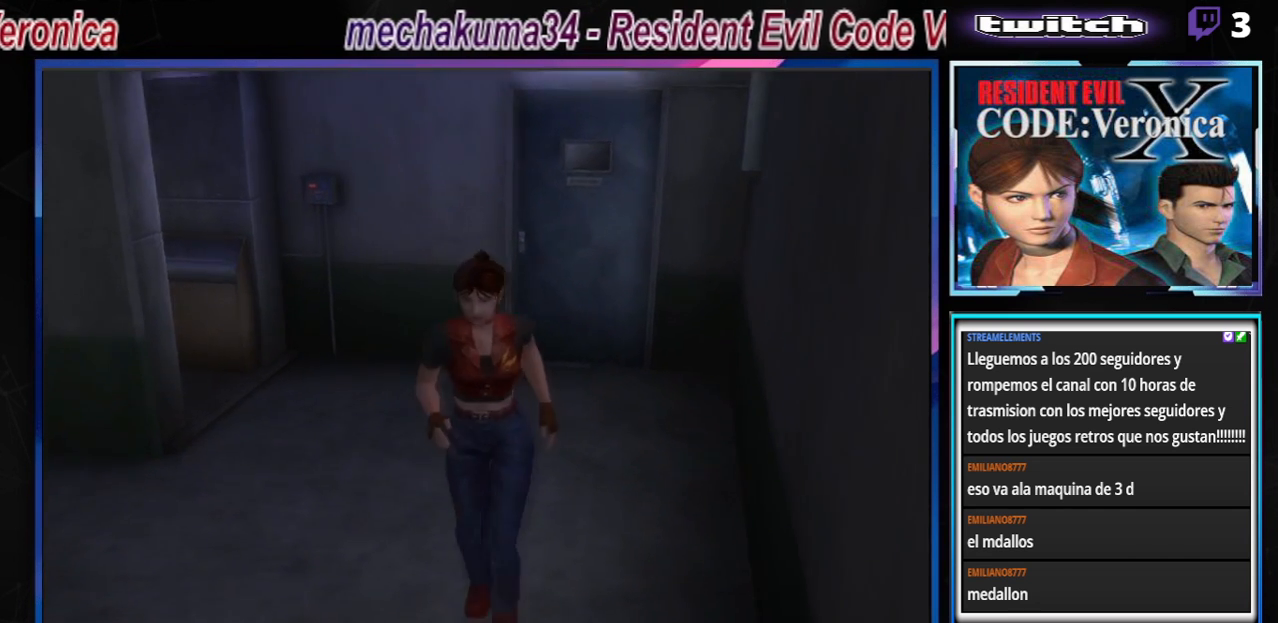
{"buttons": ["B"], "left_stick": "up", "events": [[100, "left_stick", "up"], [333, "left_stick", "up-left"], [500, "left_stick", "up"]]}
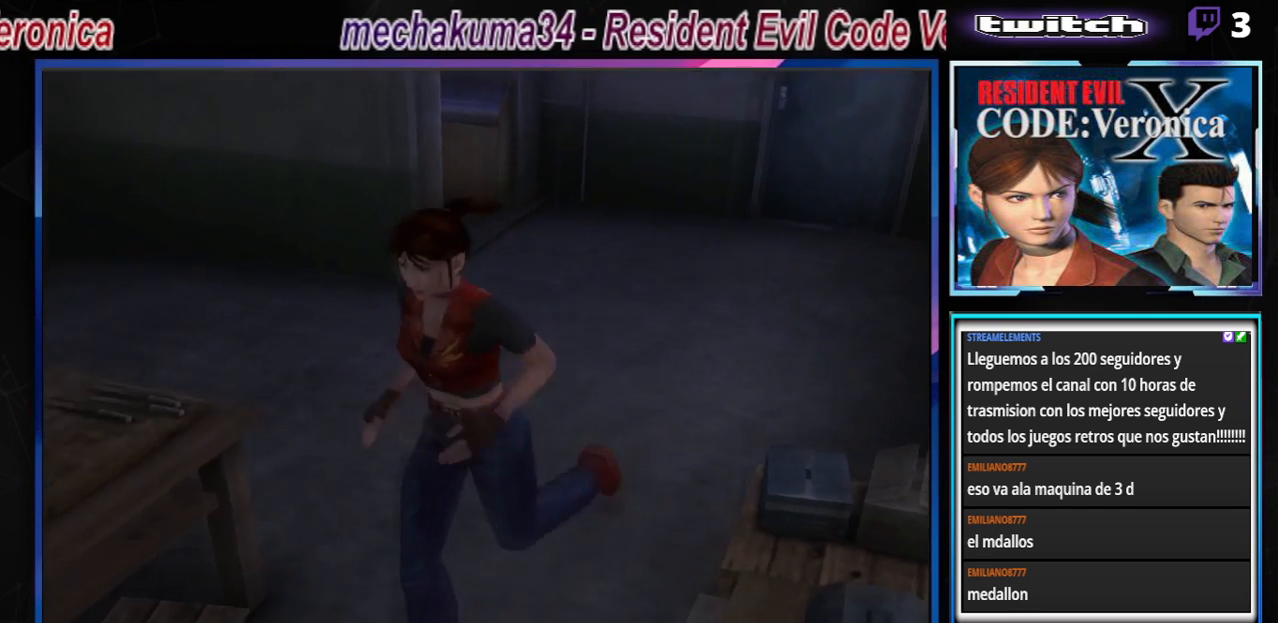
{"buttons": [], "left_stick": "center", "events": [[500, "B", "up"], [500, "left_stick", "center"]]}
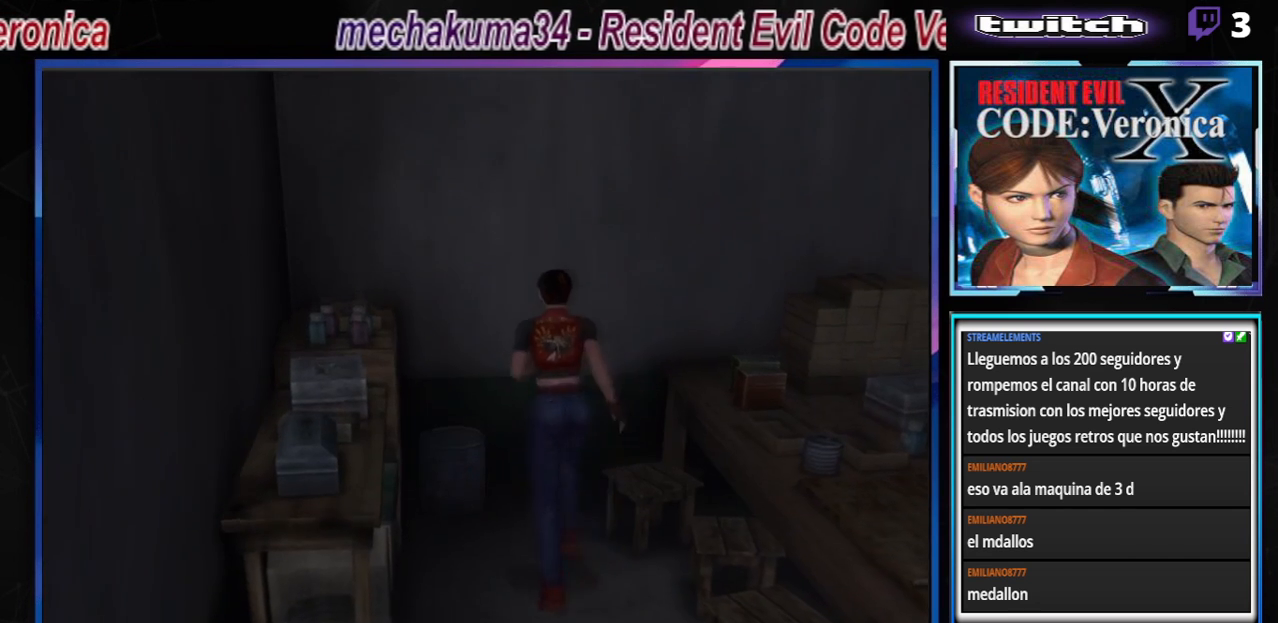
{"buttons": ["B"], "left_stick": "up", "events": [[33, "left_stick", "up"], [67, "B", "down"], [67, "left_stick", "down-right"], [200, "B", "up"], [200, "left_stick", "center"], [267, "B", "down"], [267, "left_stick", "up"]]}
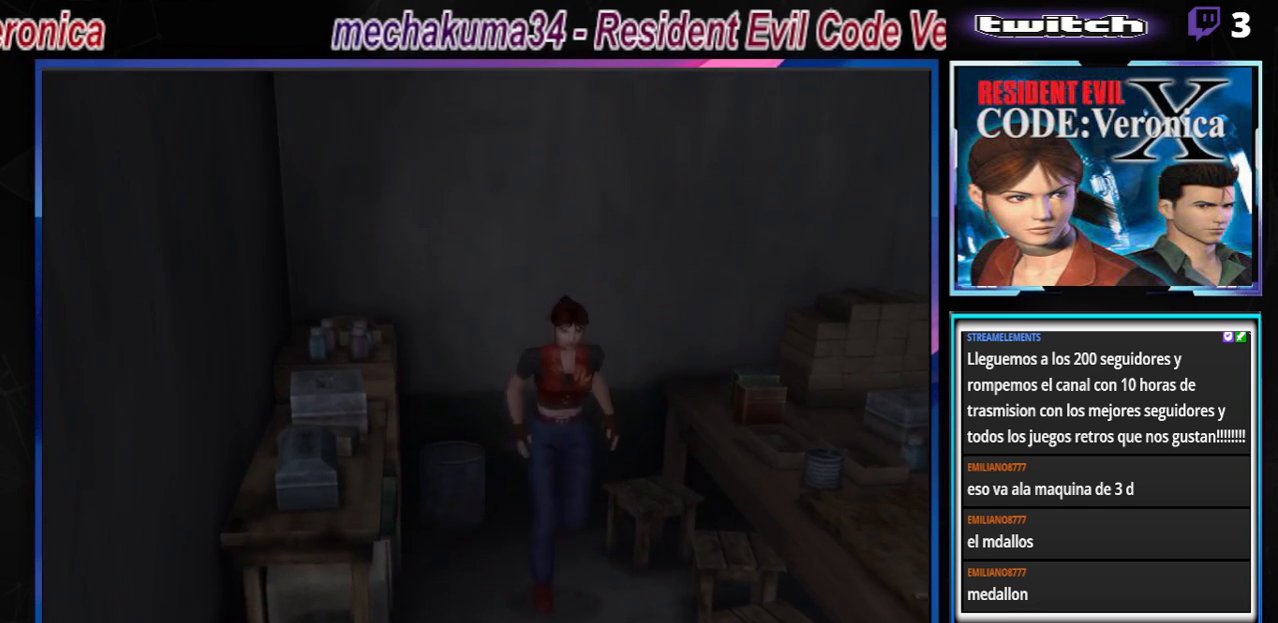
{"buttons": ["B"], "left_stick": "up-left", "events": [[500, "left_stick", "up-left"]]}
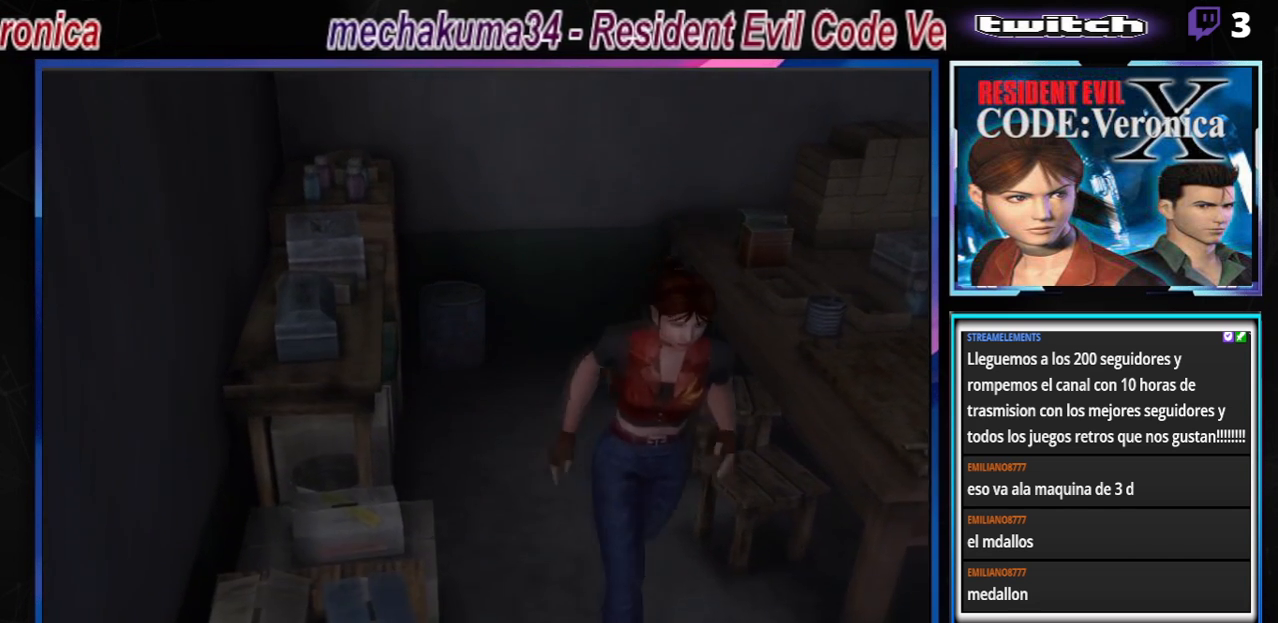
{"buttons": ["B"], "left_stick": "up-left", "events": []}